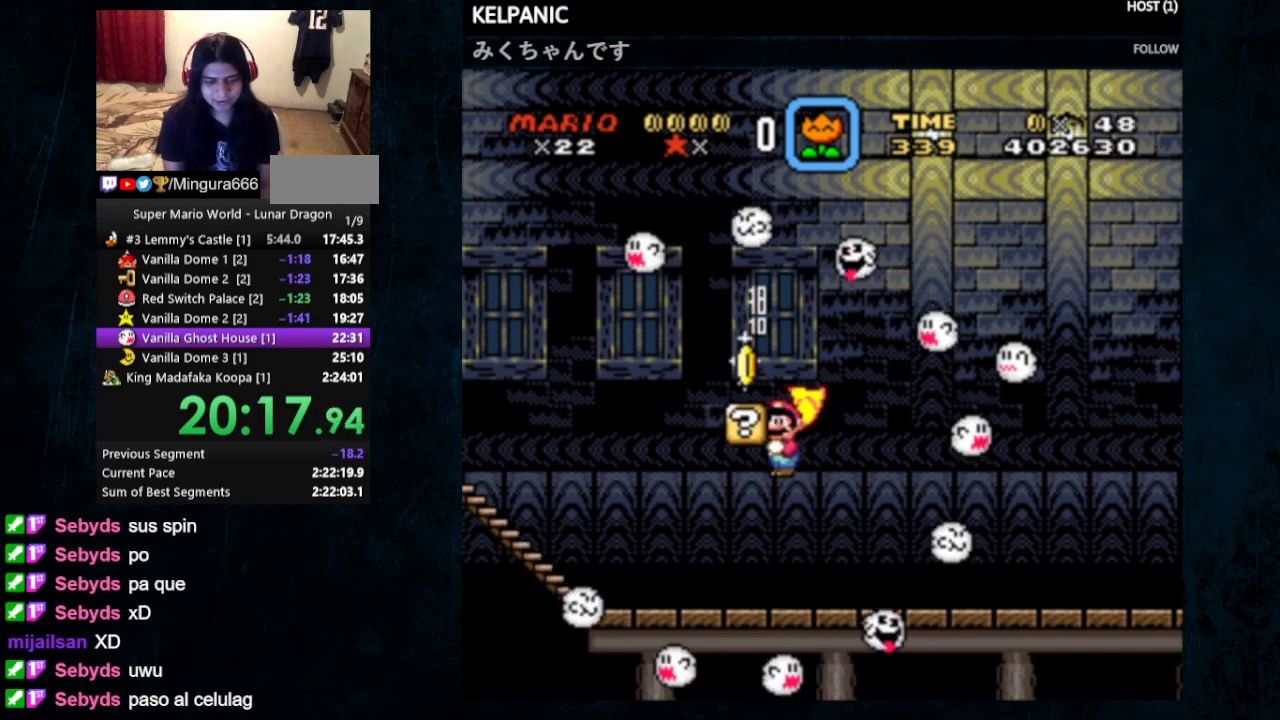
Gameplay with a controller (Nintendo layout); each line is a JSON object with the inputs held at the frame after it (dt_ms = milliseconds from this image to that frame). "events" lists button and stick changes between this image and that frame as [ms after this image, input, new state], when the widget could be followed in between. Not read: L1 L3 R1 R3.
{"dt_ms": 500, "buttons": [], "events": [[33, "Y", "down"], [100, "Y", "up"], [300, "B", "down"], [400, "Y", "down"], [467, "B", "up"], [500, "Y", "up"]]}
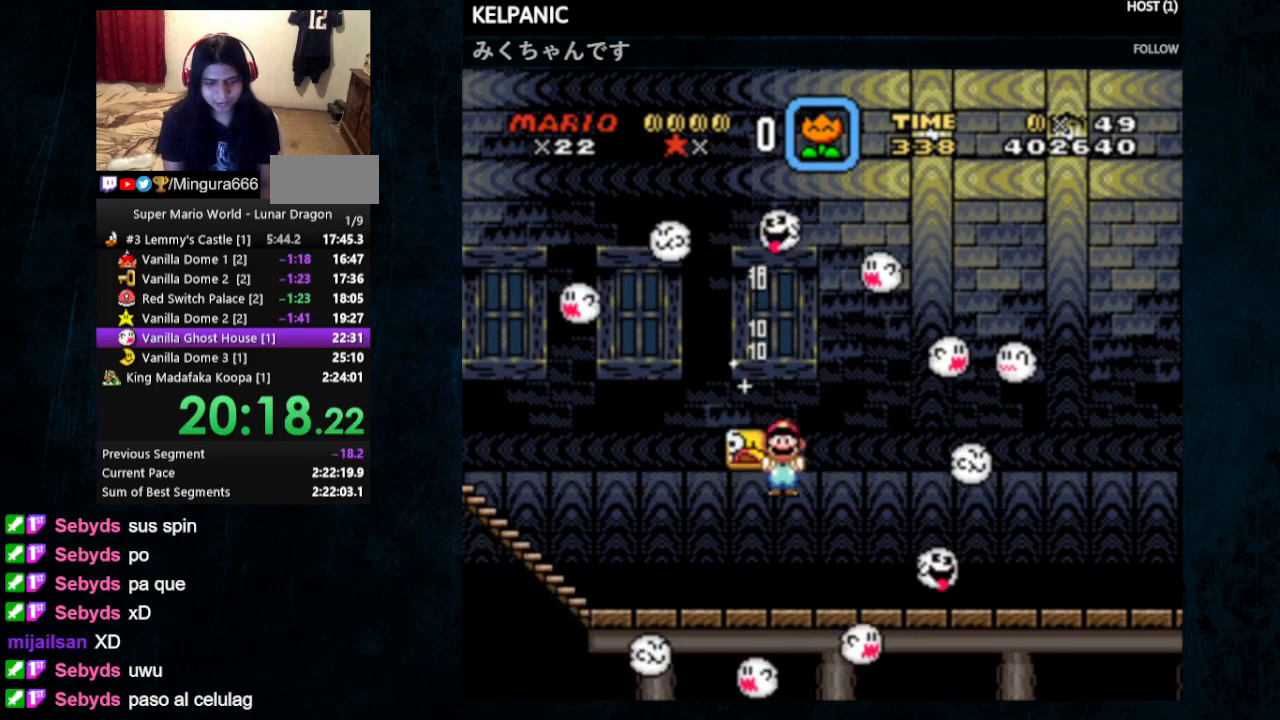
{"dt_ms": 500, "buttons": ["B"], "events": [[67, "Y", "down"], [167, "Y", "up"], [200, "Y", "down"], [267, "Y", "up"], [467, "B", "down"]]}
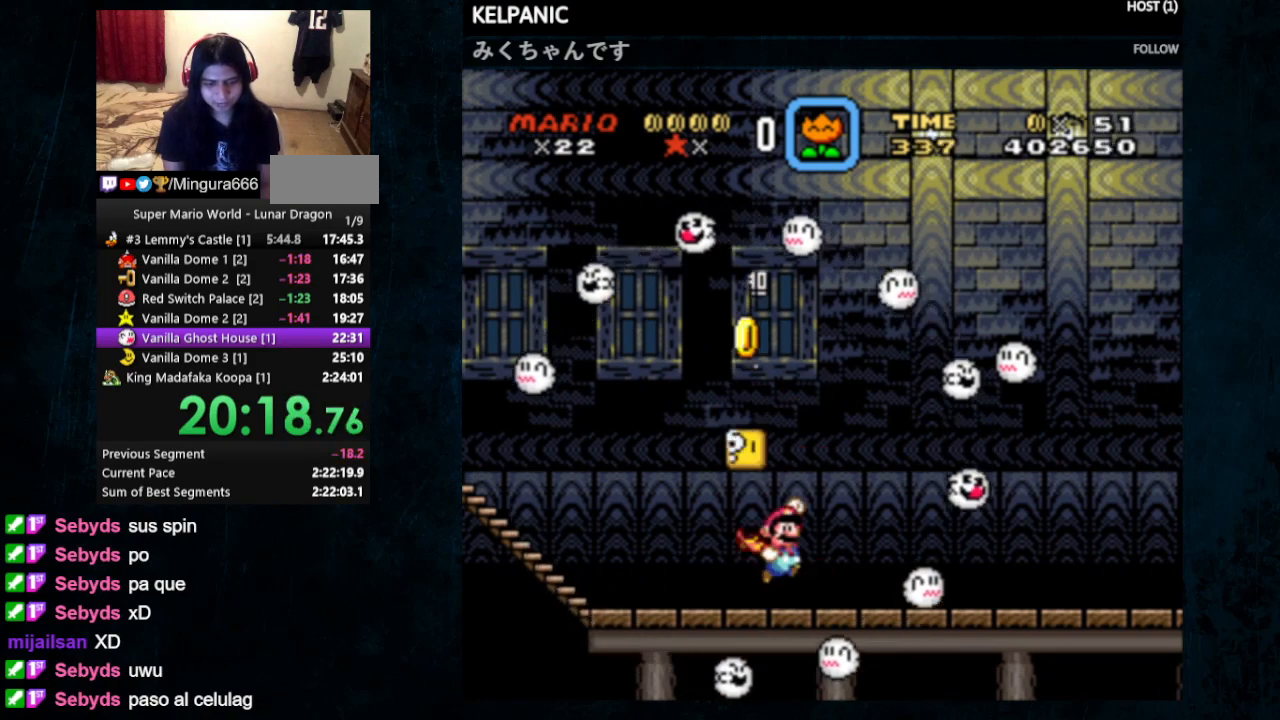
{"dt_ms": 500, "buttons": ["Y"], "events": [[33, "Y", "down"], [100, "B", "up"], [133, "Y", "up"], [233, "Y", "down"], [300, "Y", "up"], [367, "Y", "down"]]}
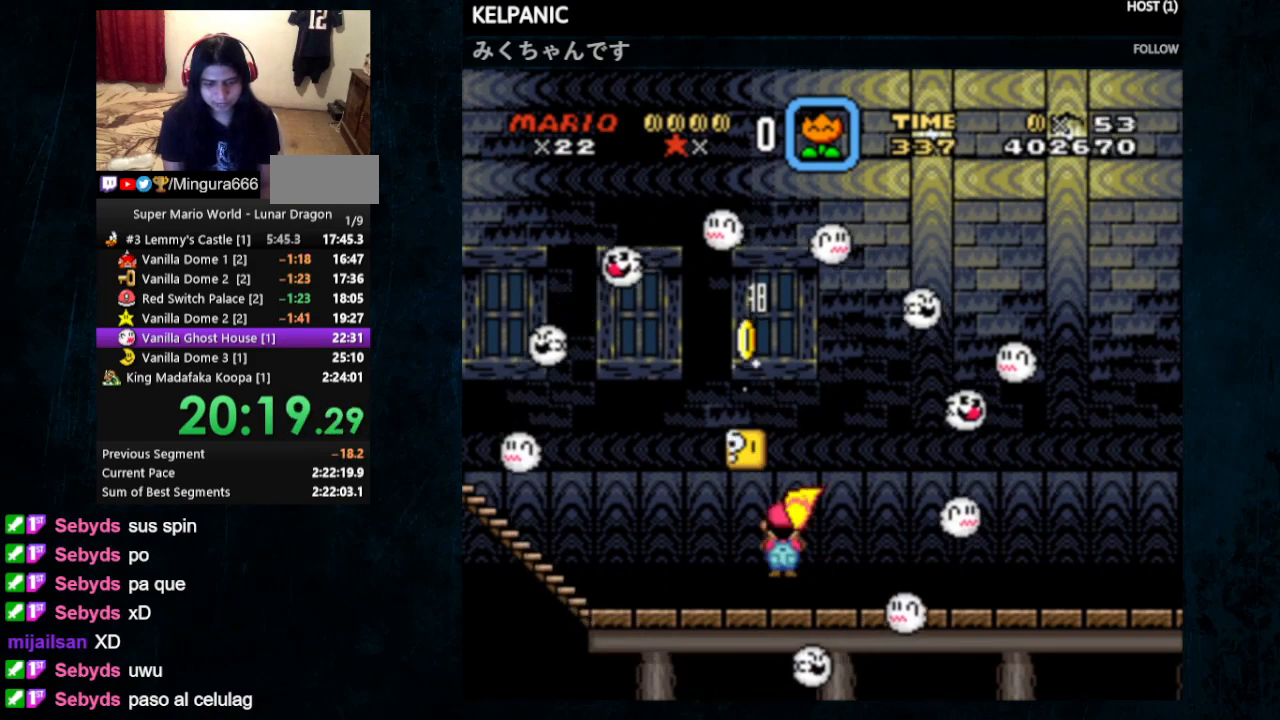
{"dt_ms": 500, "buttons": ["Y"], "events": []}
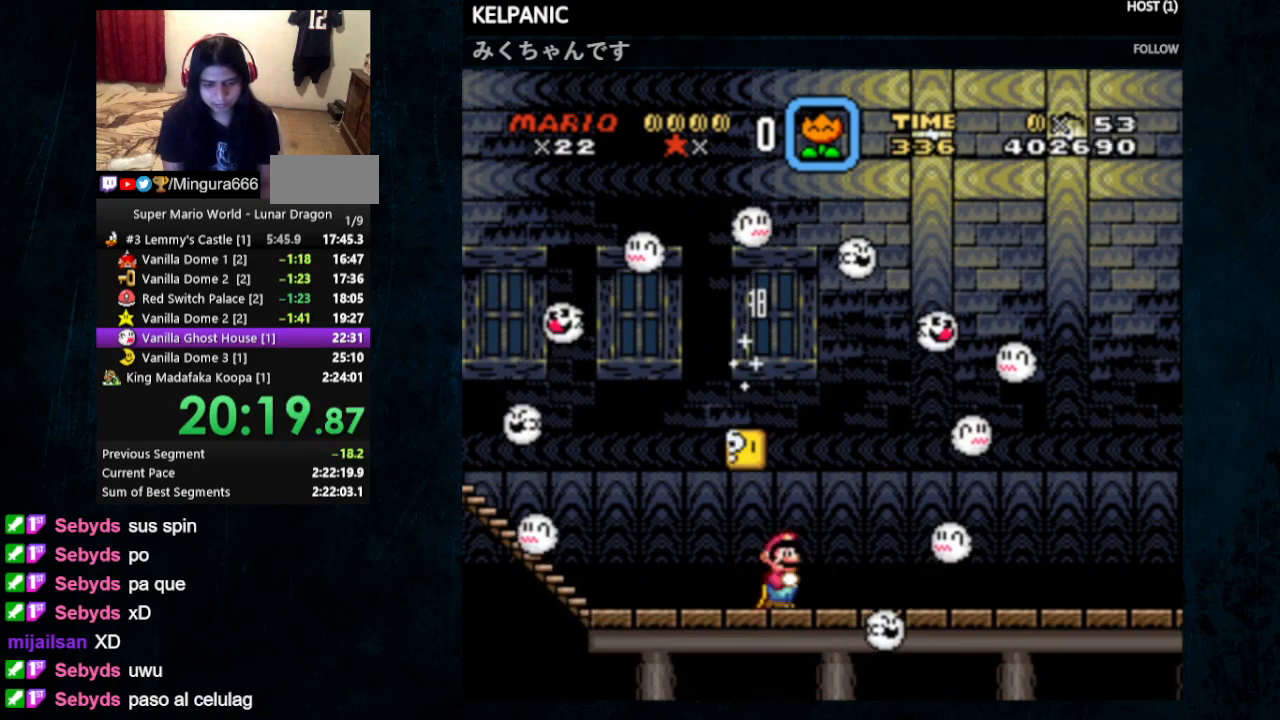
{"dt_ms": 500, "buttons": ["Y"], "events": [[100, "DPAD_RIGHT", "down"], [267, "DPAD_RIGHT", "up"]]}
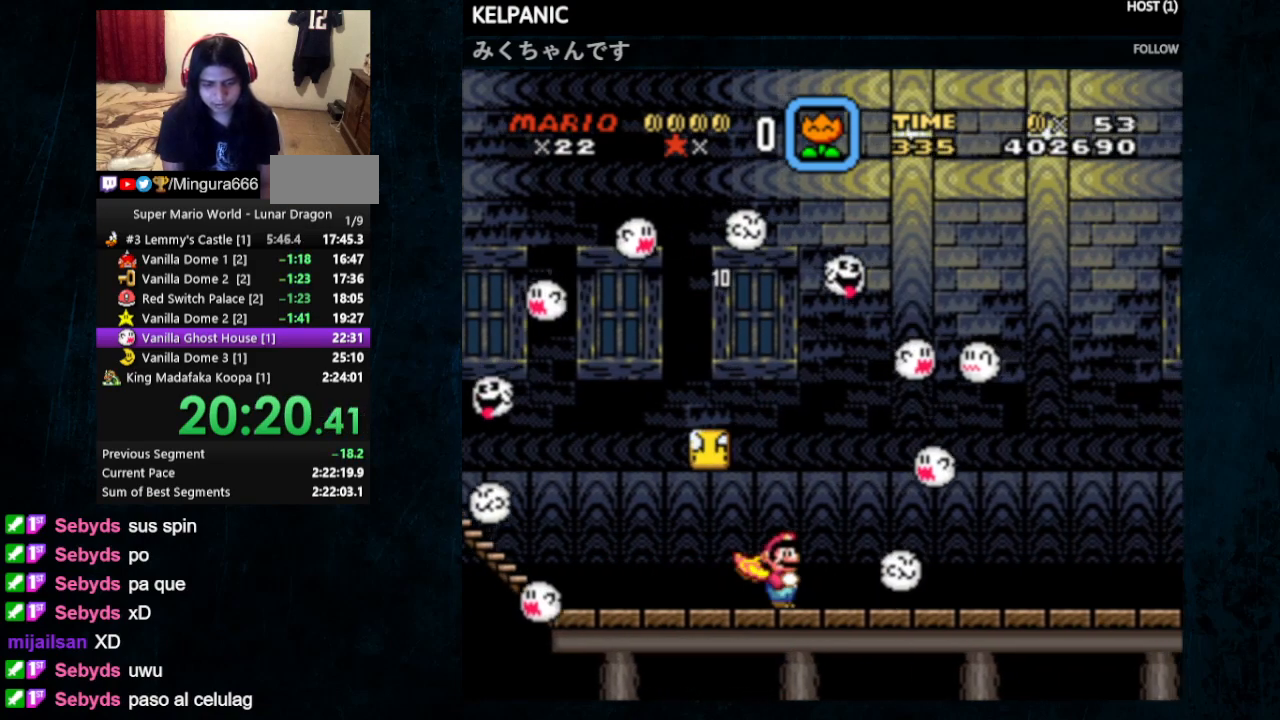
{"dt_ms": 500, "buttons": ["Y", "DPAD_RIGHT"], "events": [[133, "DPAD_RIGHT", "down"]]}
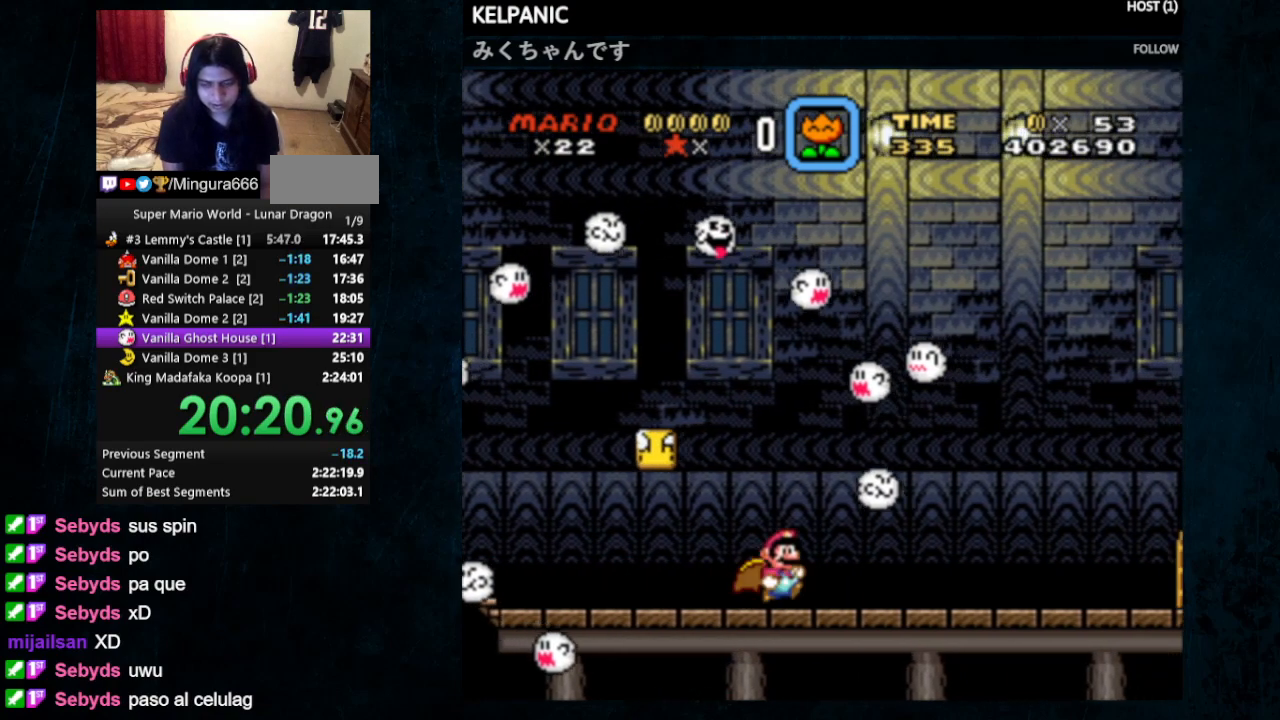
{"dt_ms": 500, "buttons": ["Y", "DPAD_RIGHT"], "events": []}
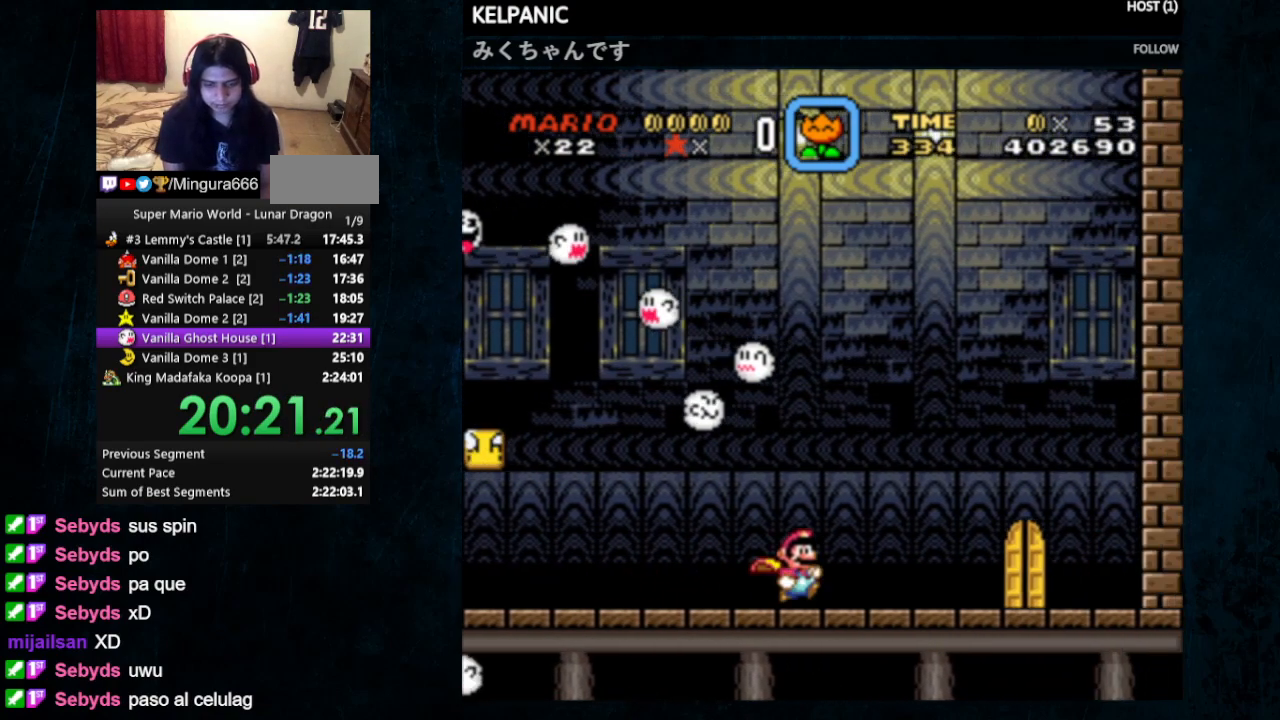
{"dt_ms": 500, "buttons": ["Y"], "events": [[467, "DPAD_RIGHT", "up"]]}
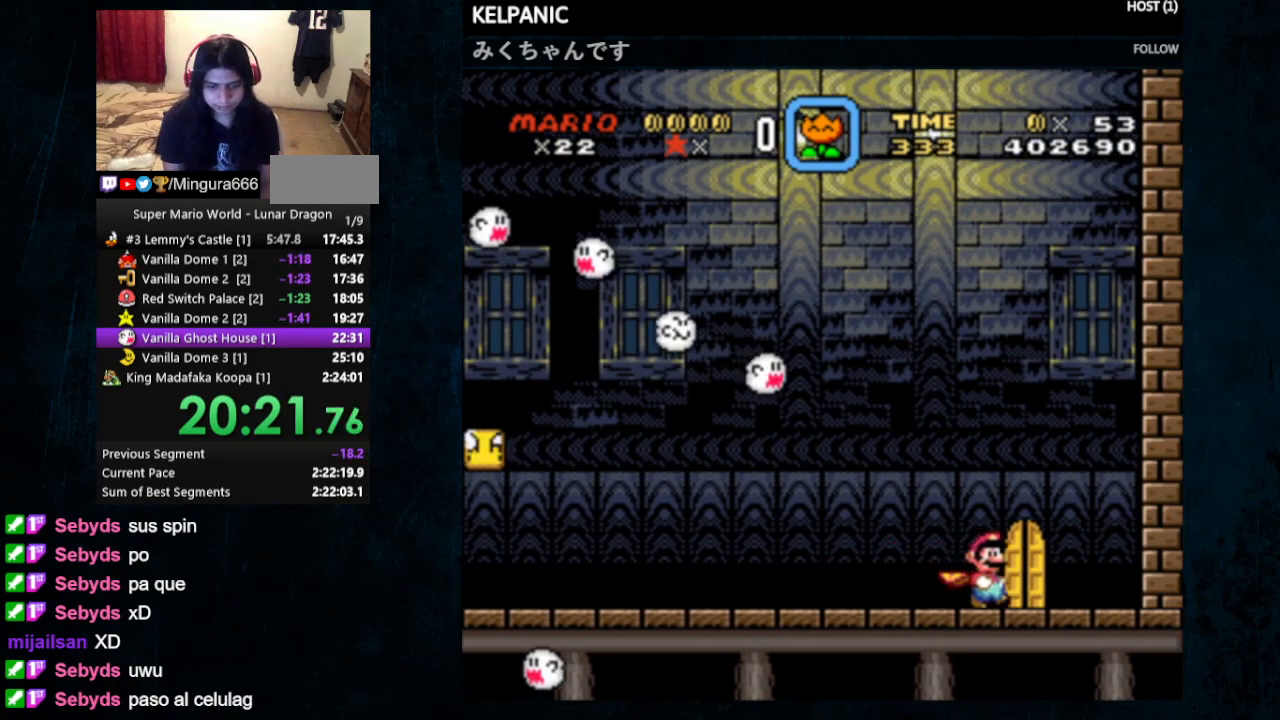
{"dt_ms": 500, "buttons": ["Y", "DPAD_LEFT"], "events": [[33, "DPAD_UP", "down"], [133, "DPAD_UP", "up"], [300, "DPAD_RIGHT", "down"], [433, "DPAD_RIGHT", "up"], [500, "DPAD_LEFT", "down"]]}
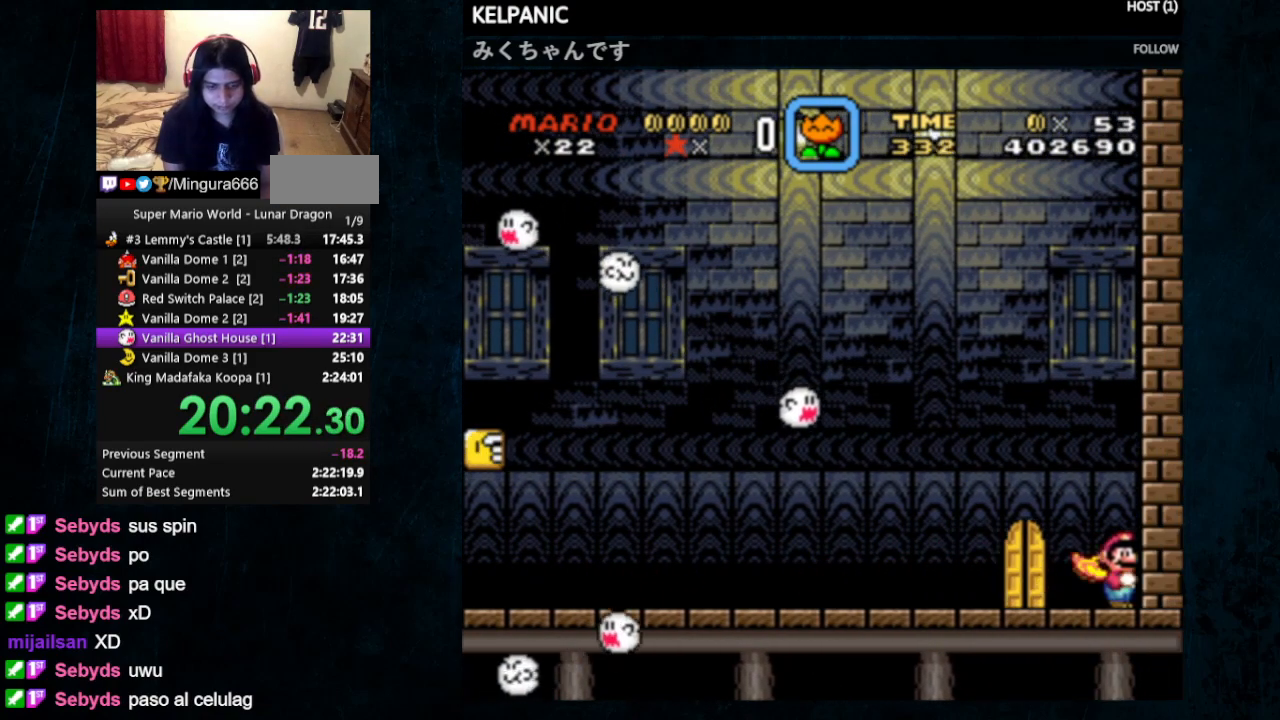
{"dt_ms": 500, "buttons": ["Y", "DPAD_UP"], "events": [[333, "DPAD_LEFT", "up"], [500, "DPAD_UP", "down"]]}
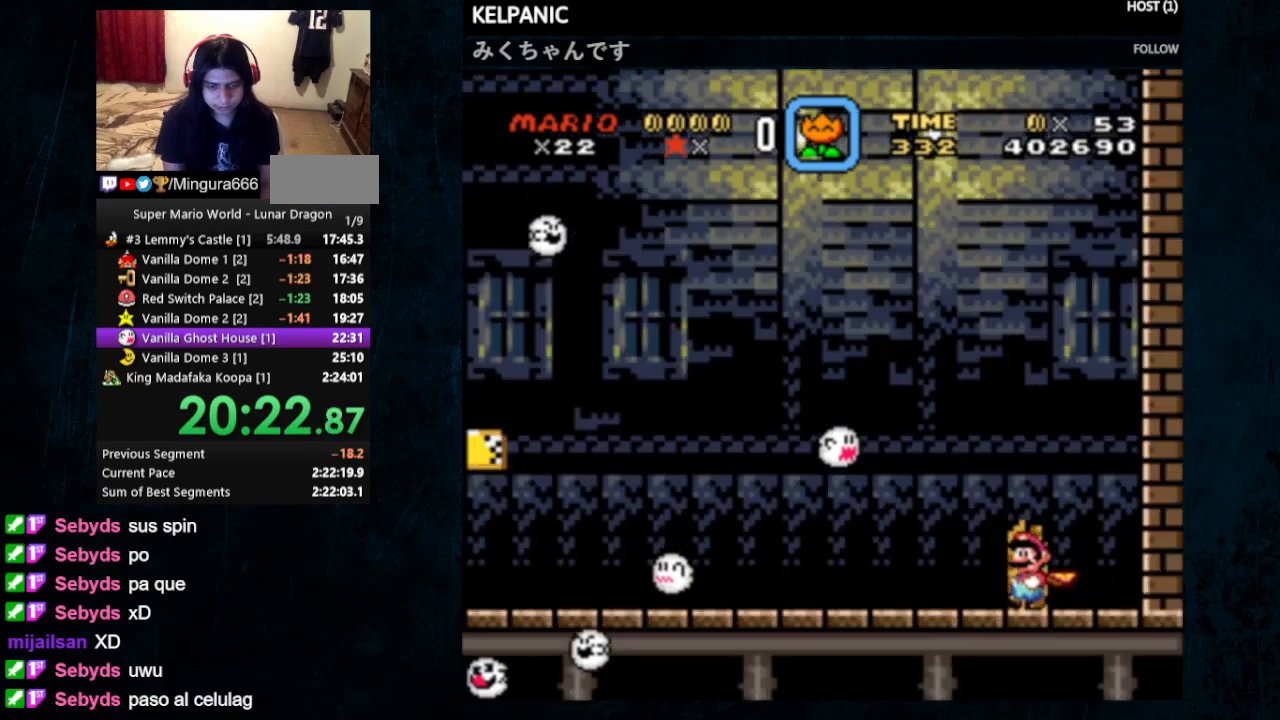
{"dt_ms": 500, "buttons": ["Y", "DPAD_RIGHT"], "events": [[100, "DPAD_UP", "up"], [200, "DPAD_RIGHT", "down"]]}
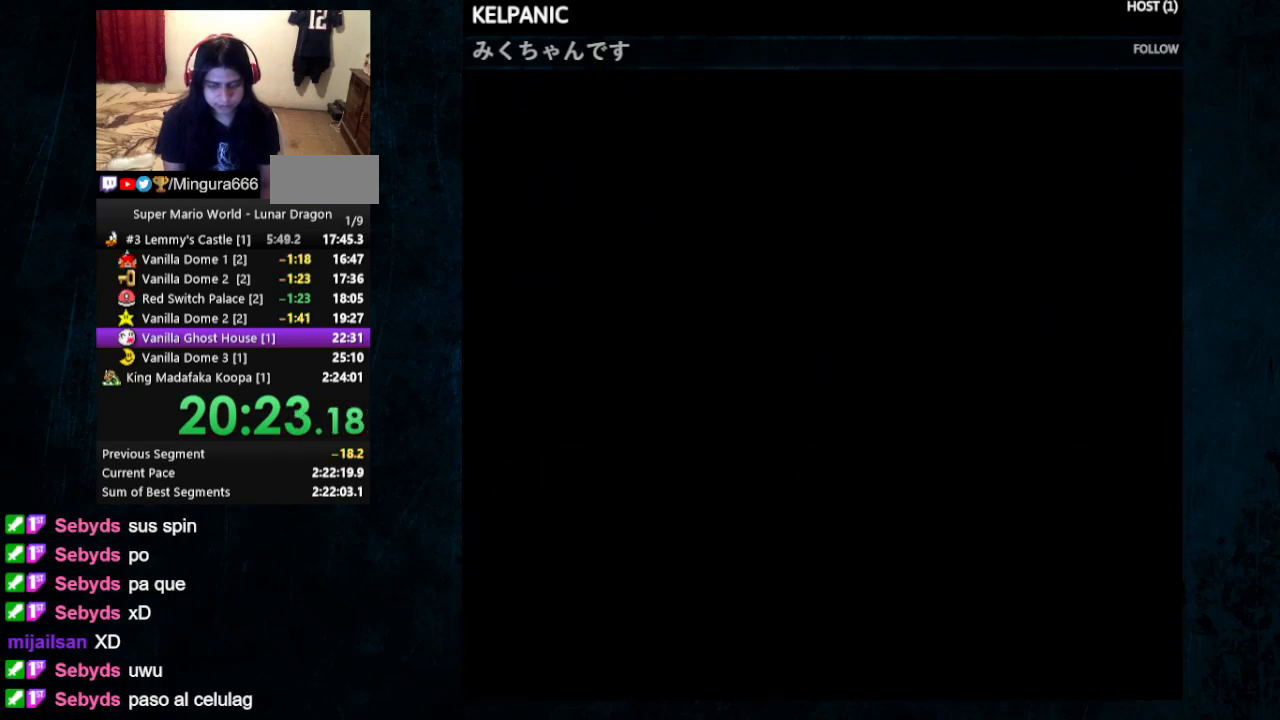
{"dt_ms": 500, "buttons": ["Y", "DPAD_RIGHT"], "events": []}
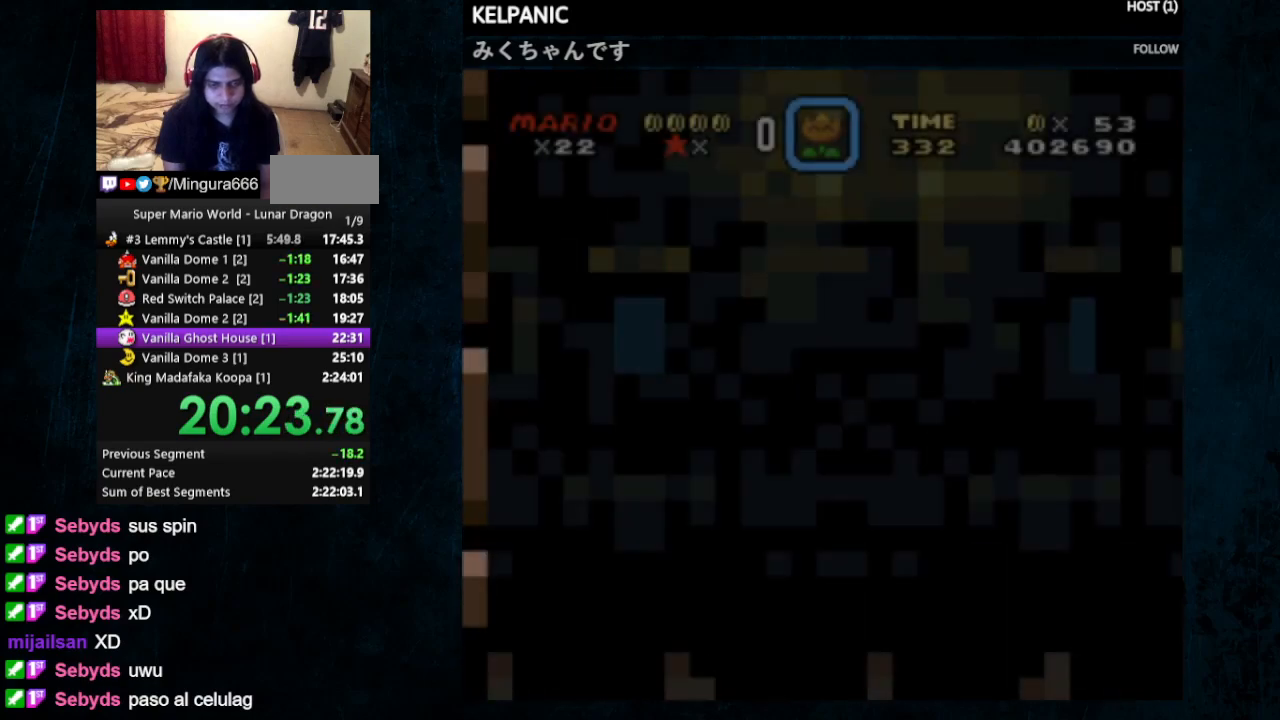
{"dt_ms": 500, "buttons": ["Y", "DPAD_RIGHT"], "events": []}
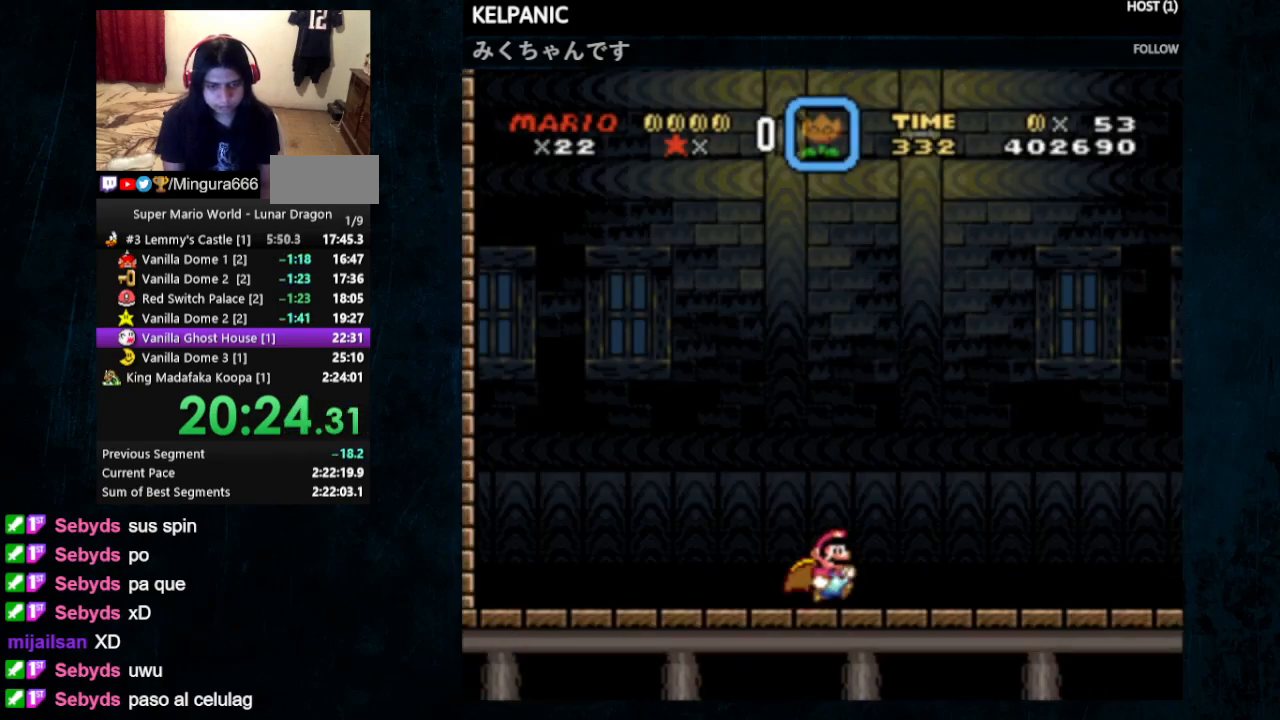
{"dt_ms": 500, "buttons": ["Y", "DPAD_RIGHT"], "events": []}
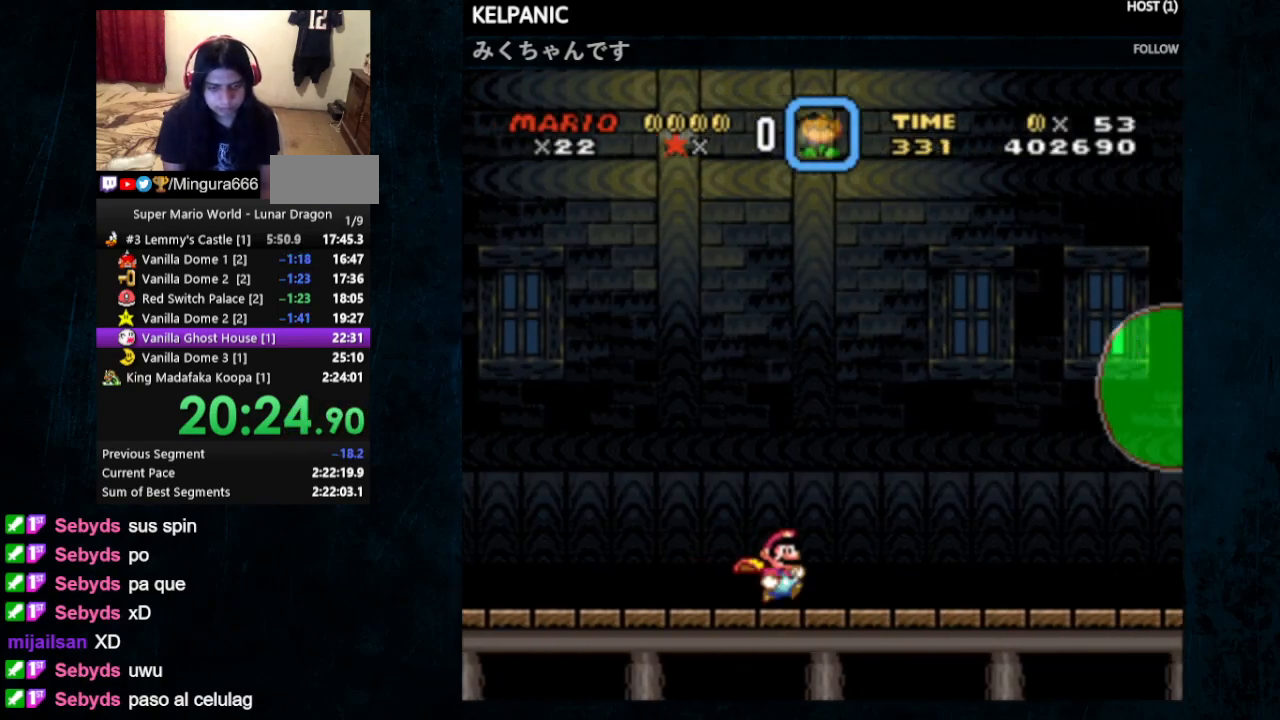
{"dt_ms": 500, "buttons": ["Y", "DPAD_RIGHT"], "events": []}
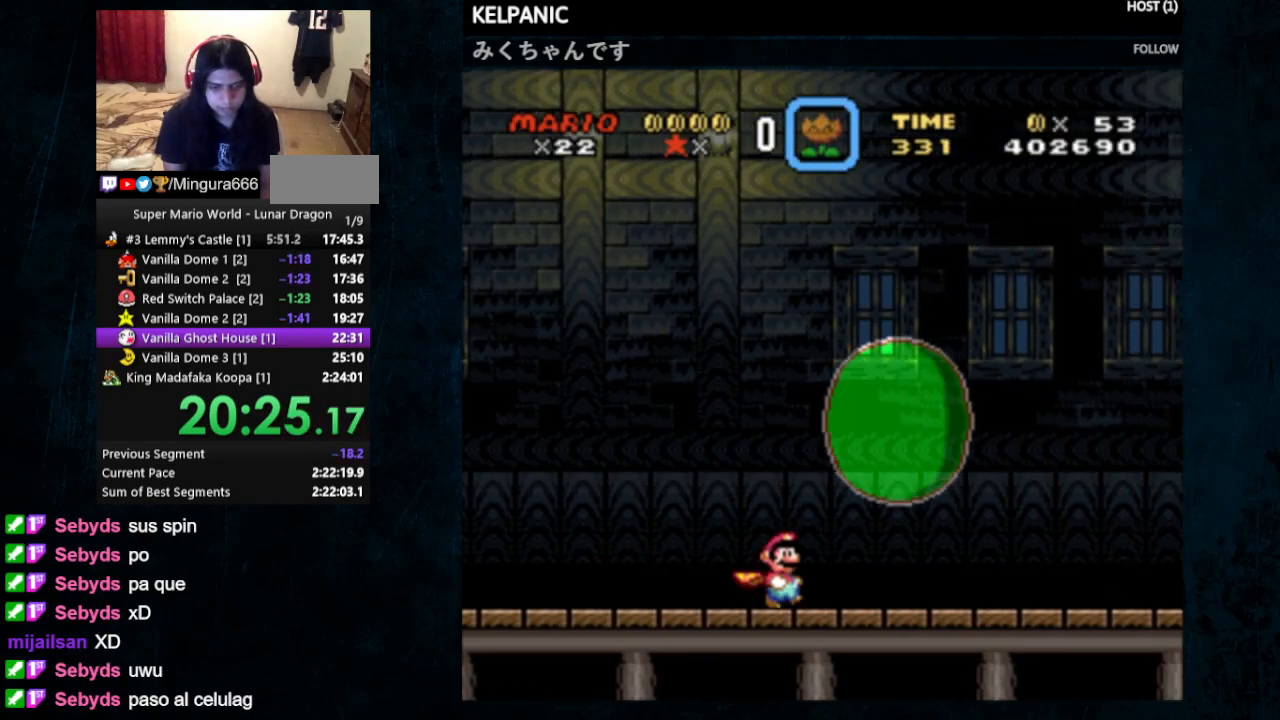
{"dt_ms": 500, "buttons": ["Y", "DPAD_RIGHT"], "events": []}
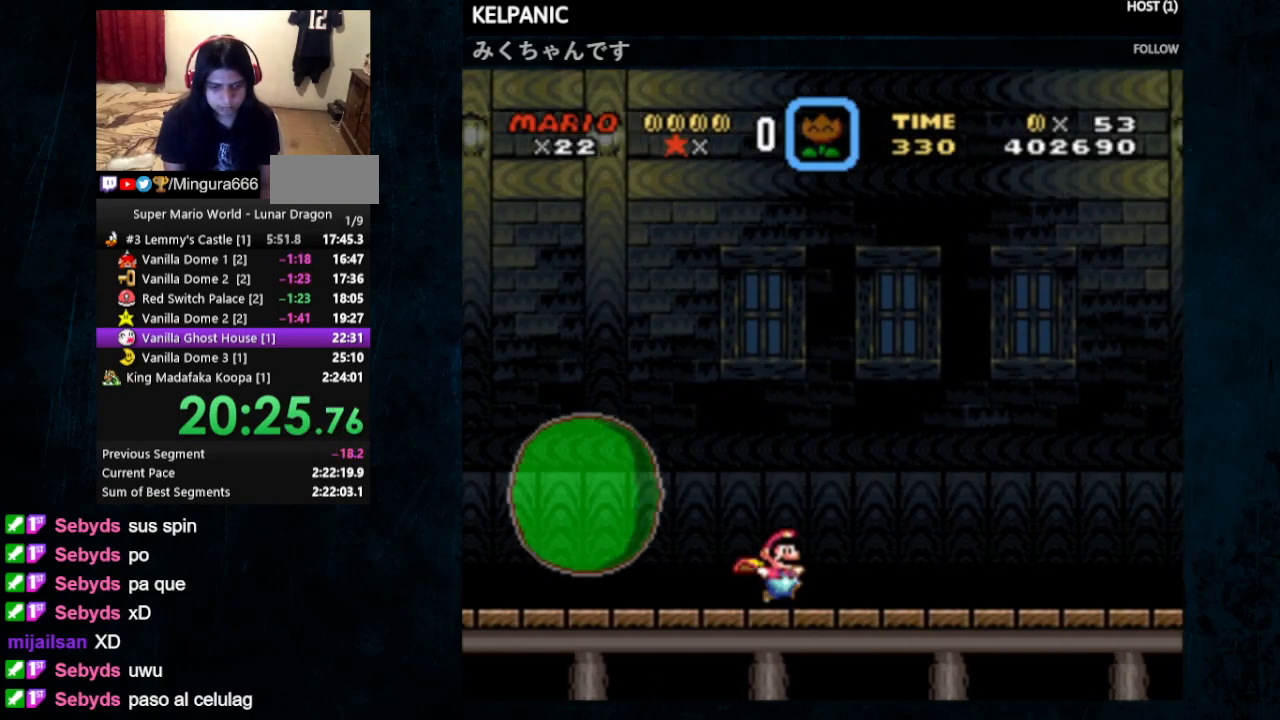
{"dt_ms": 500, "buttons": ["B", "Y", "DPAD_RIGHT"], "events": [[433, "B", "down"]]}
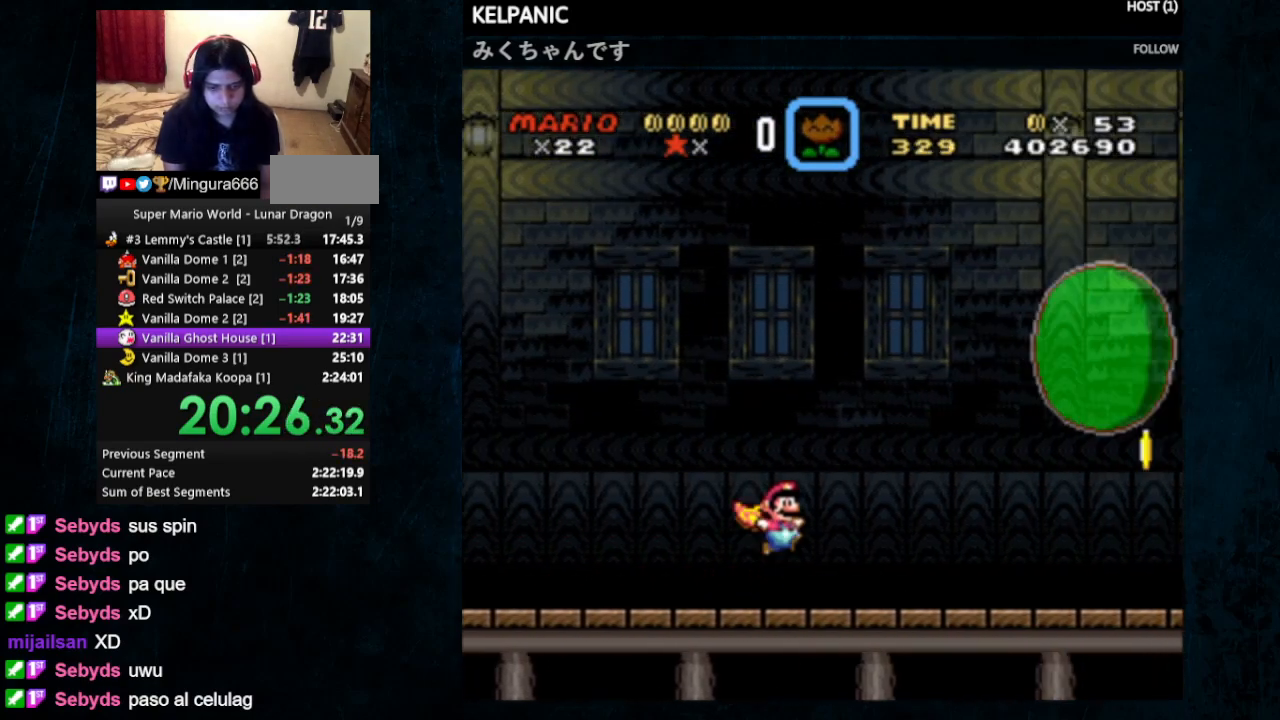
{"dt_ms": 500, "buttons": ["B", "Y", "DPAD_RIGHT"], "events": []}
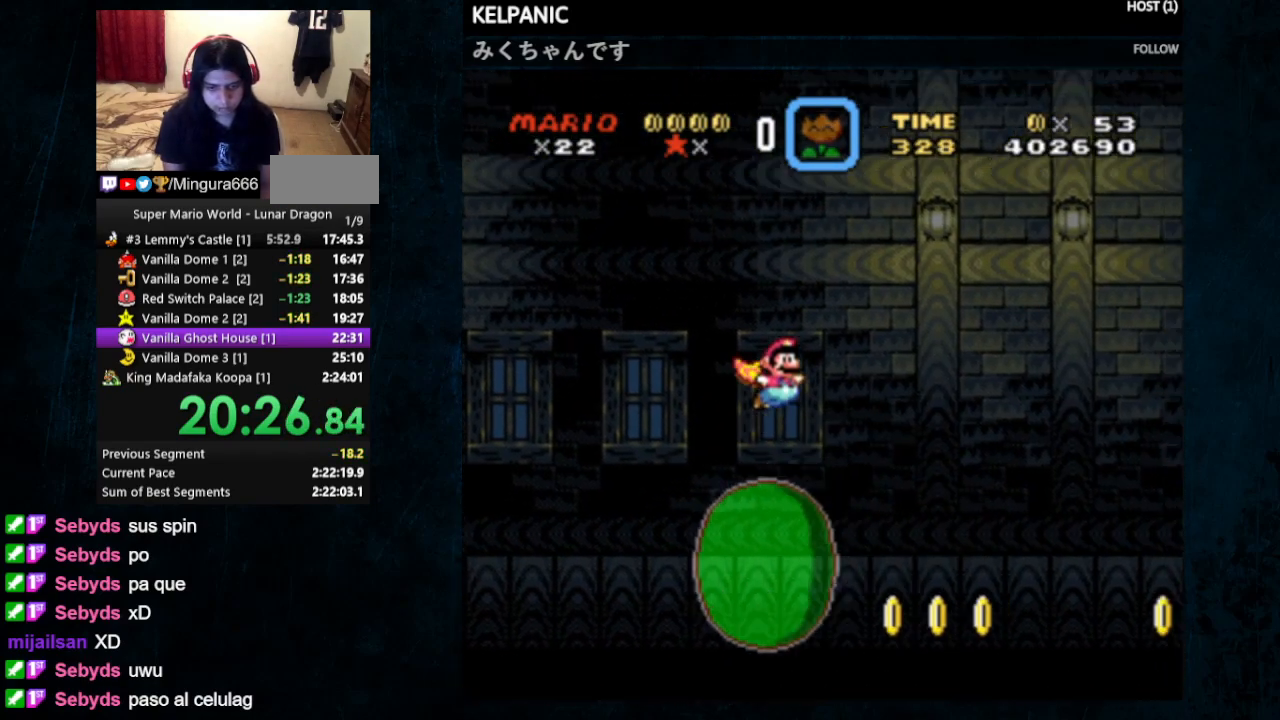
{"dt_ms": 500, "buttons": ["Y"], "events": [[133, "B", "up"], [333, "DPAD_RIGHT", "up"]]}
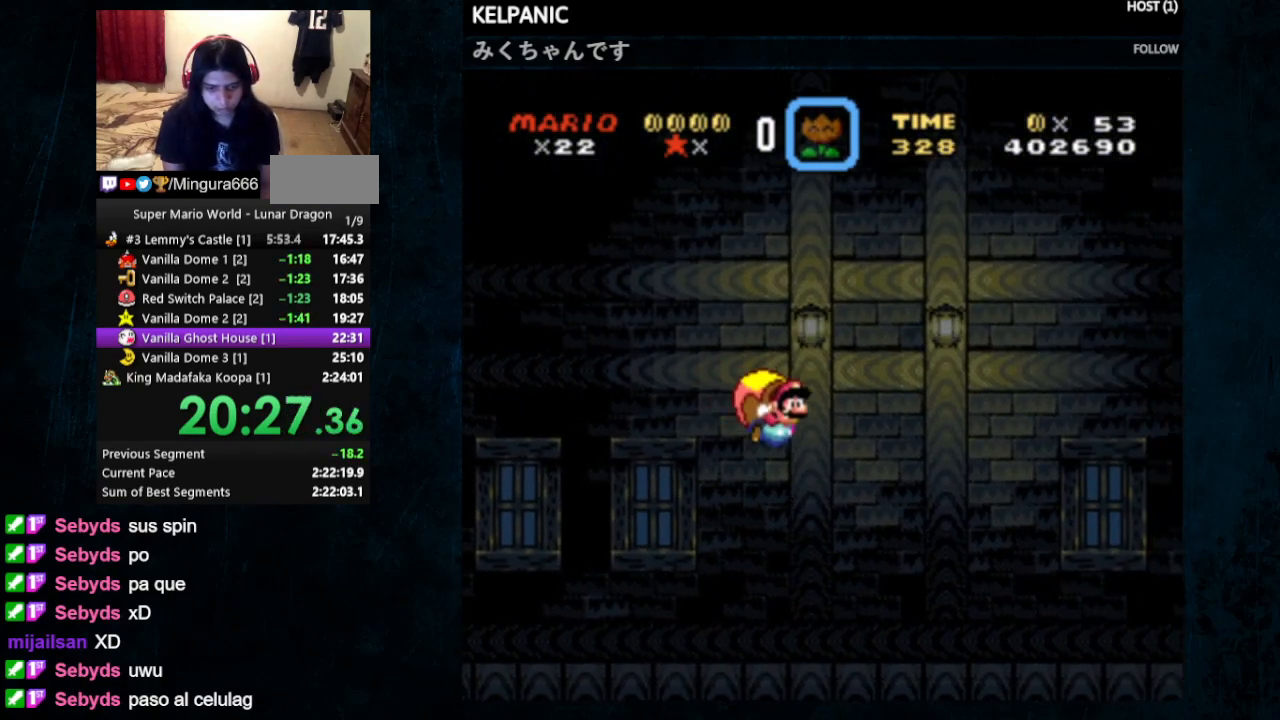
{"dt_ms": 500, "buttons": ["Y", "DPAD_LEFT"], "events": [[467, "DPAD_LEFT", "down"]]}
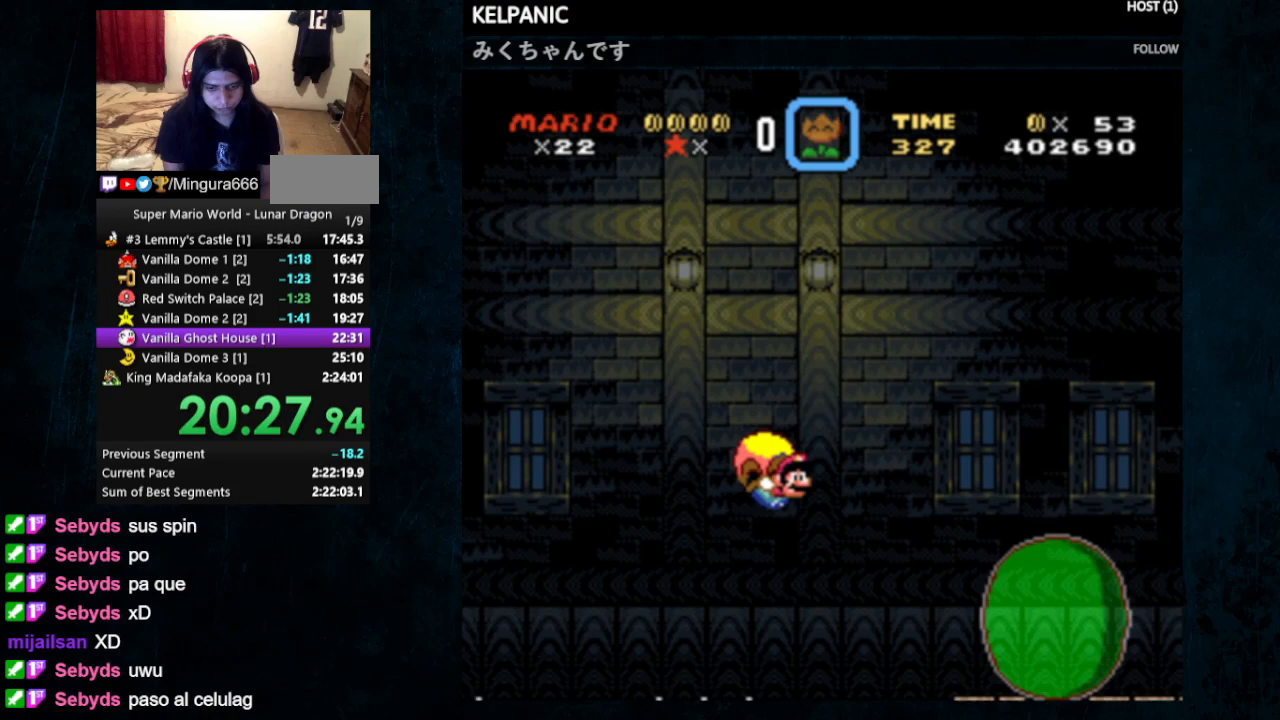
{"dt_ms": 1000, "buttons": ["Y", "DPAD_LEFT"]}
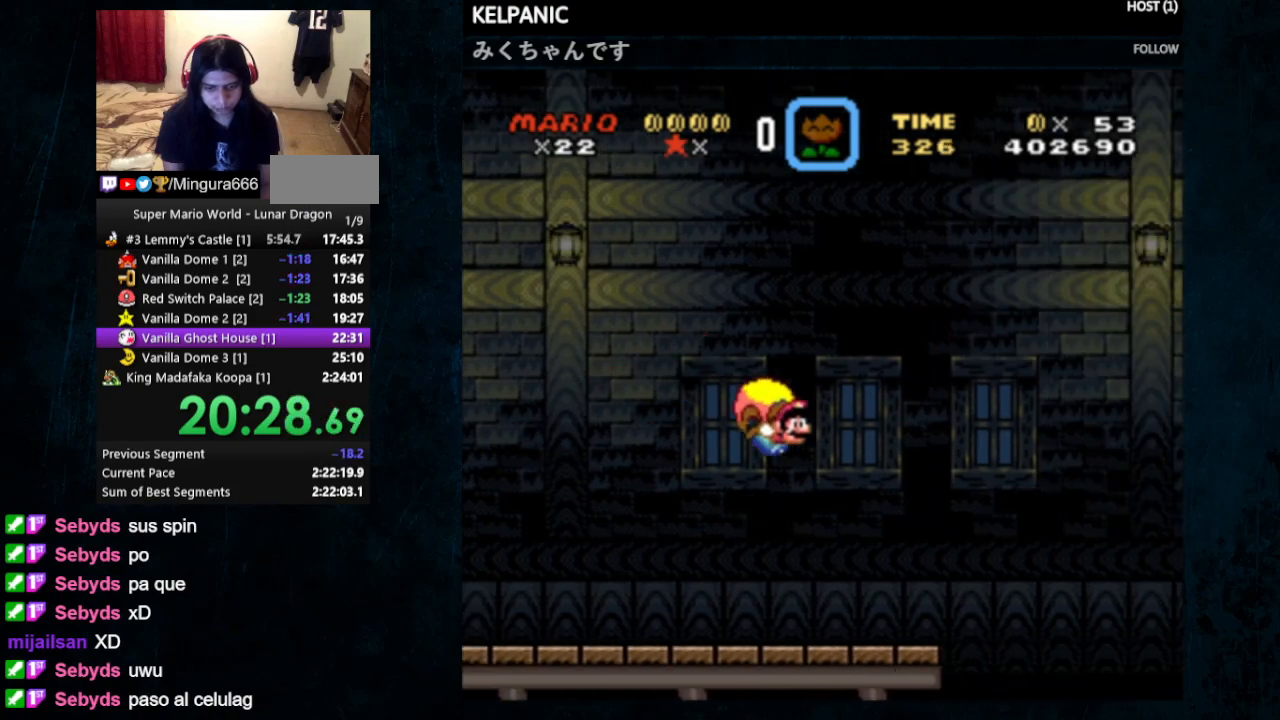
{"dt_ms": 500, "buttons": ["Y"], "events": [[400, "DPAD_LEFT", "up"]]}
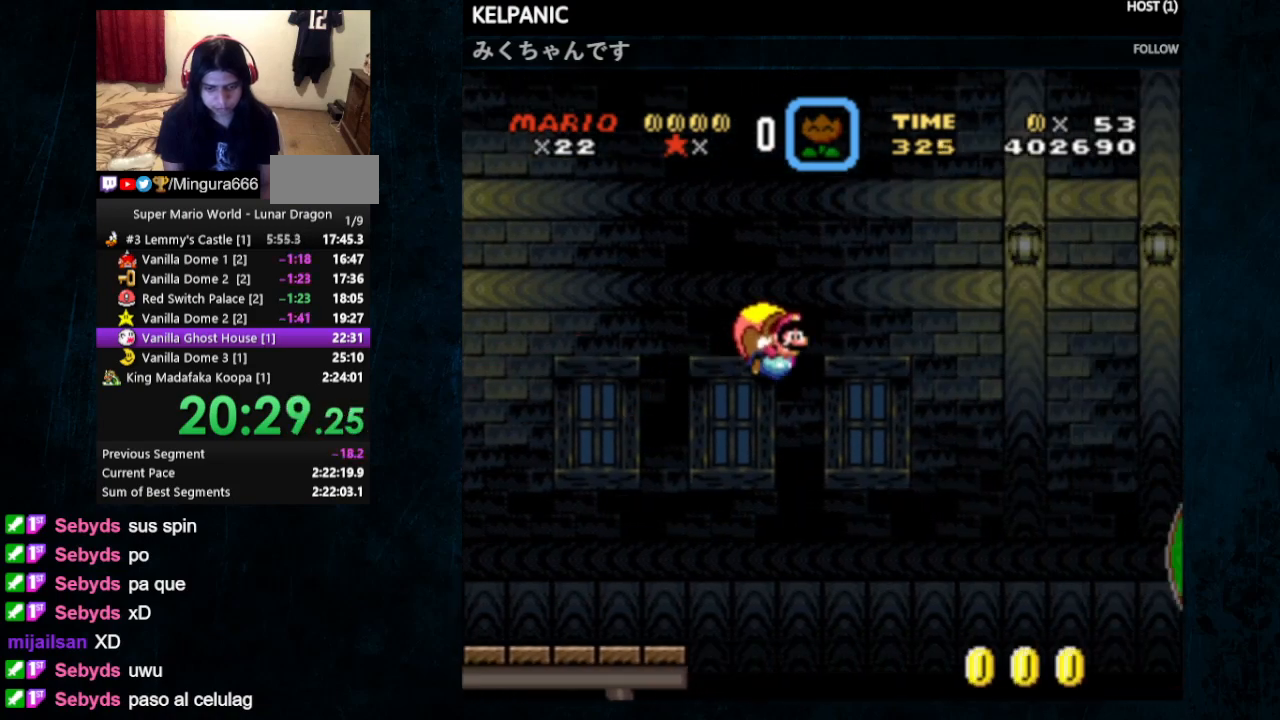
{"dt_ms": 500, "buttons": ["Y", "DPAD_UP", "DPAD_LEFT"], "events": [[367, "DPAD_LEFT", "down"], [433, "DPAD_UP", "down"]]}
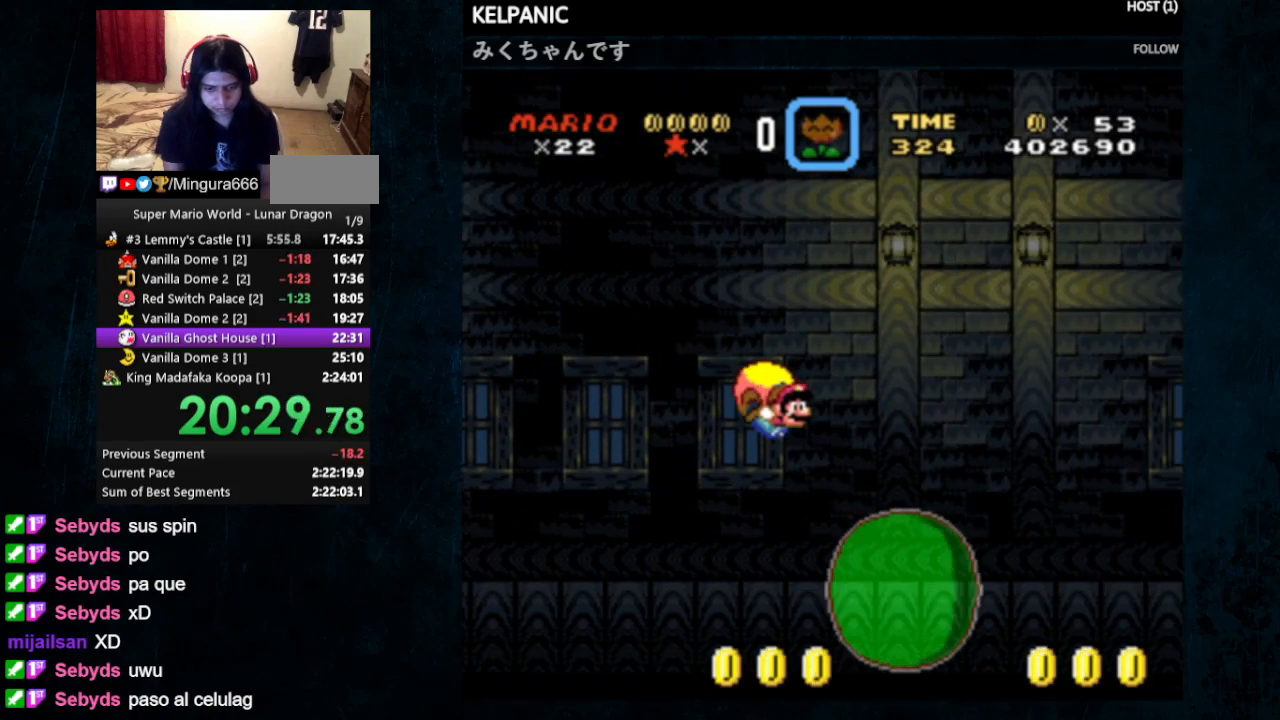
{"dt_ms": 500, "buttons": ["Y"], "events": [[33, "DPAD_UP", "up"], [167, "DPAD_LEFT", "up"]]}
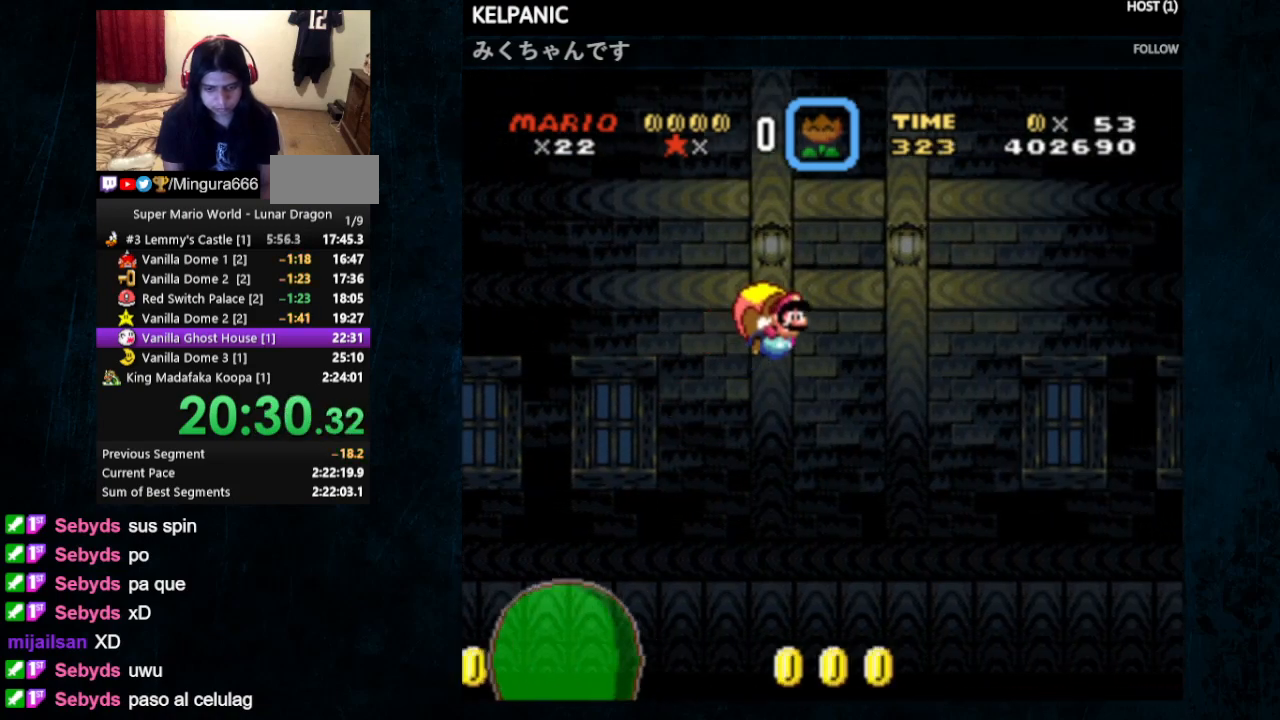
{"dt_ms": 500, "buttons": ["Y", "DPAD_LEFT"], "events": [[400, "DPAD_LEFT", "down"], [433, "DPAD_UP", "down"], [467, "DPAD_UP", "up"]]}